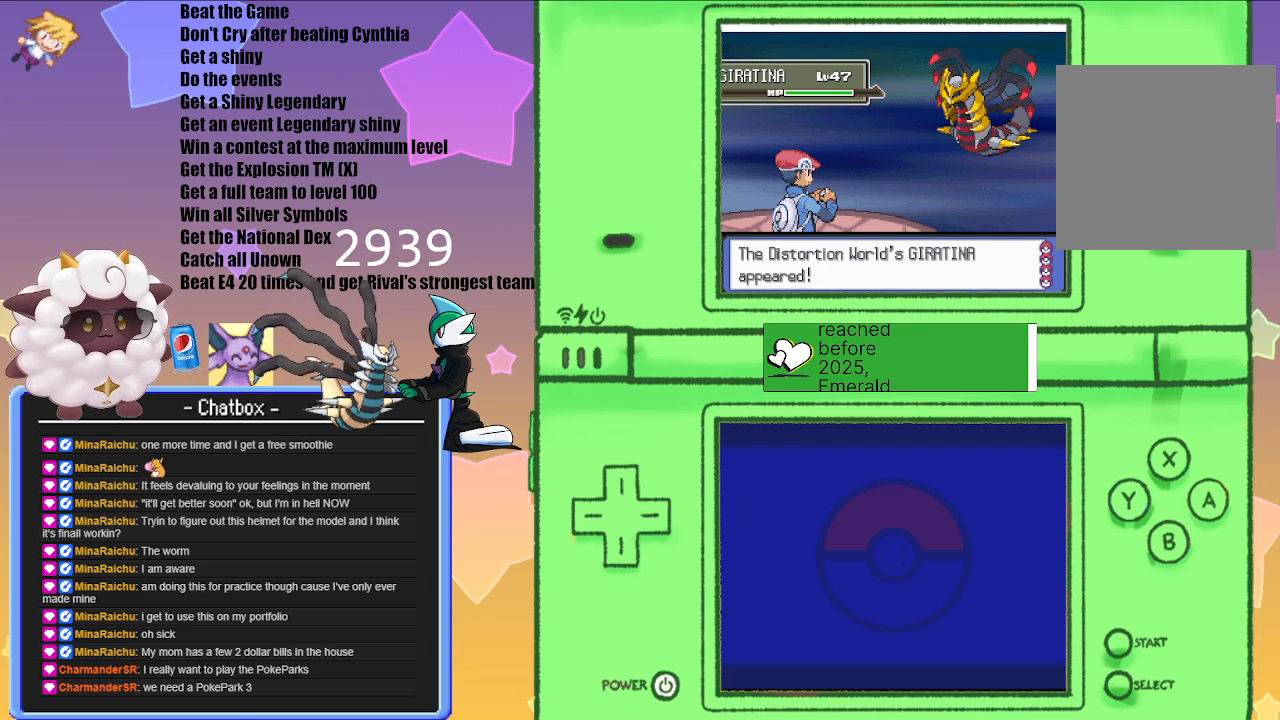
Gameplay with a controller (Nintendo layout); each line is a JSON object with the inputs held at the frame after it. "events" lists button and stick changes between this image and that frame as [ms after this image, input, new state], when the widget could be followed in between. Not read: L2 L3 R3.
{"buttons": ["L1"], "left_stick": "center", "right_stick": "center", "events": [[50, "L1", "down"], [100, "L1", "up"], [417, "L1", "down"]]}
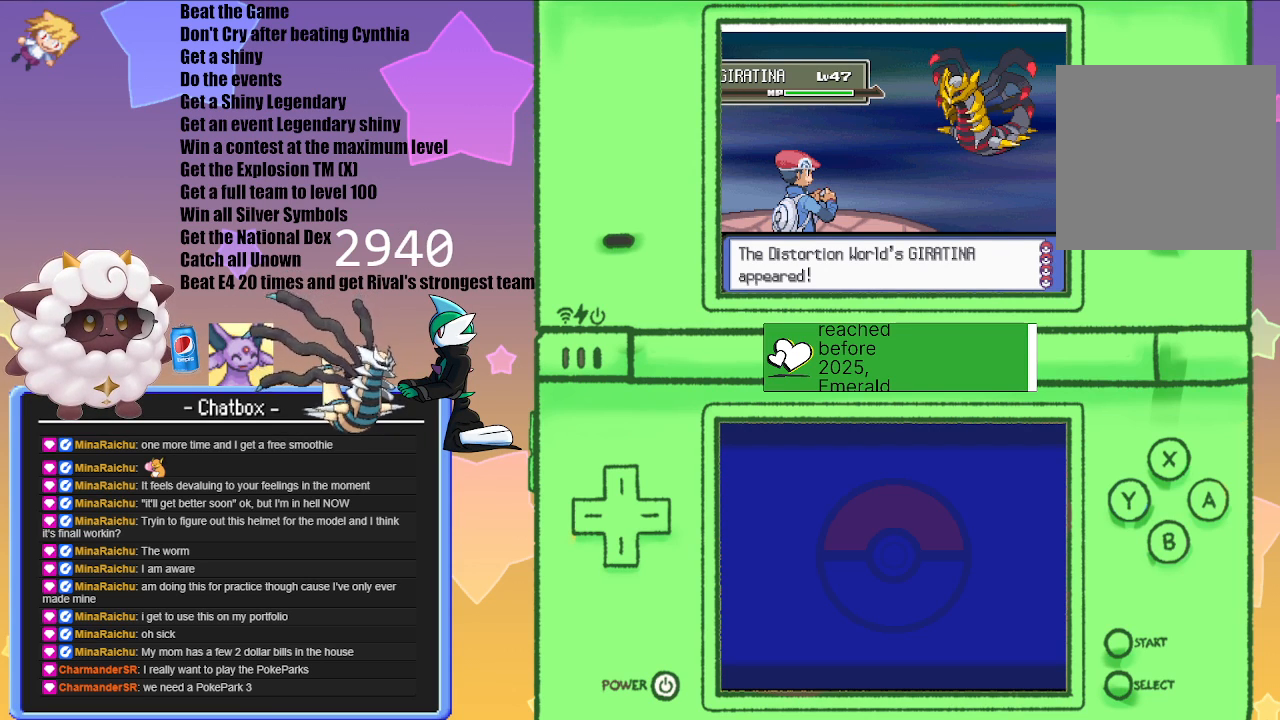
{"buttons": ["L1"], "left_stick": "center", "right_stick": "center", "events": []}
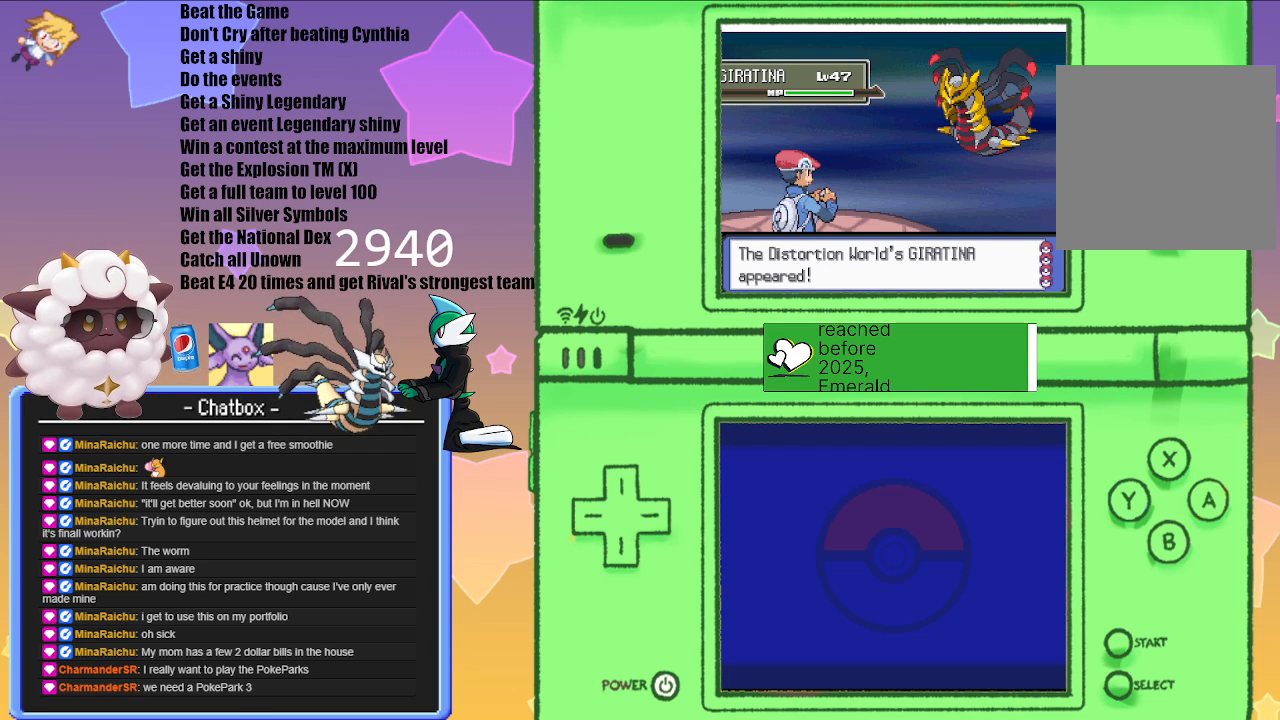
{"buttons": ["L1"], "left_stick": "center", "right_stick": "center", "events": []}
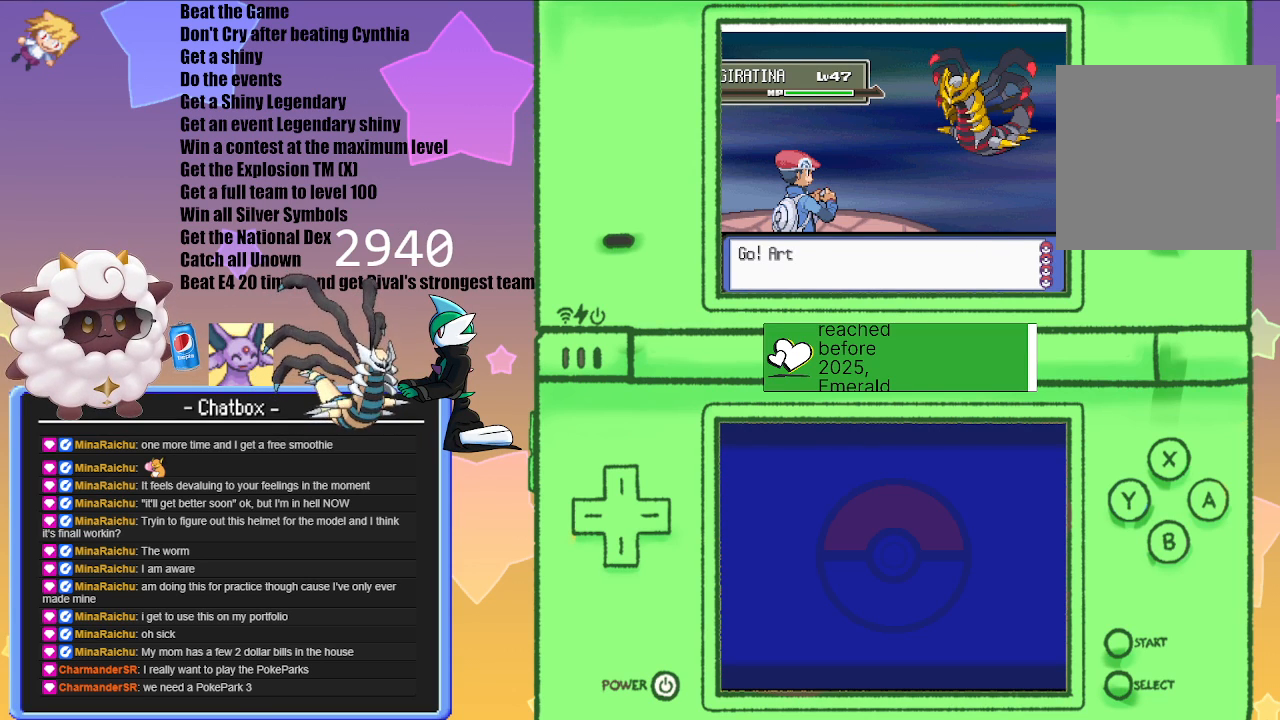
{"buttons": ["L1", "R1"], "left_stick": "center", "right_stick": "center", "events": [[433, "R1", "down"]]}
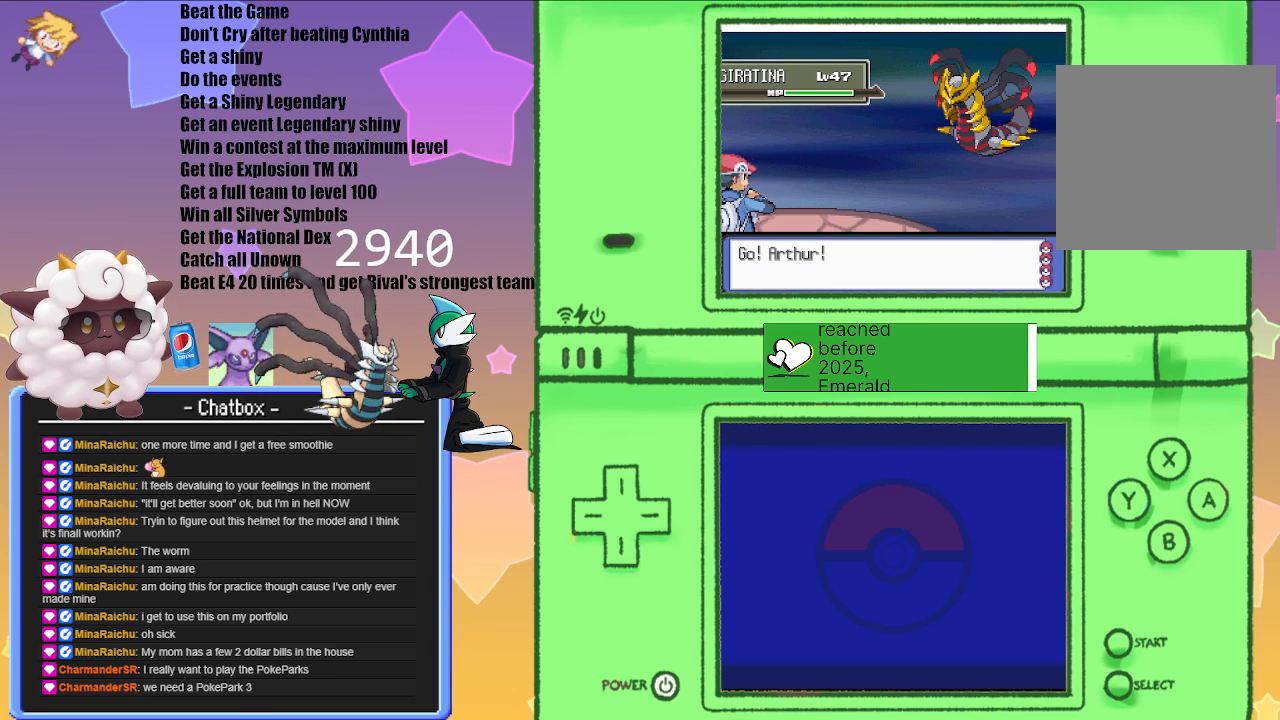
{"buttons": ["L1", "R1"], "left_stick": "center", "right_stick": "center", "events": []}
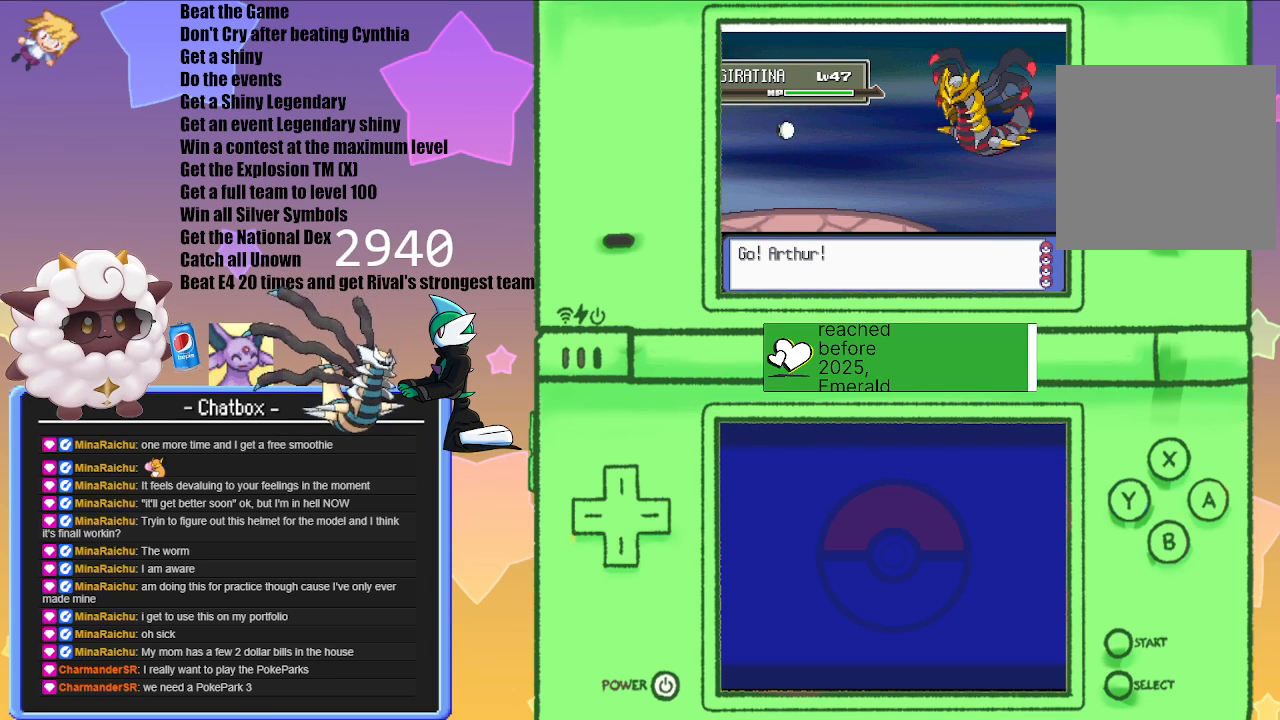
{"buttons": [], "left_stick": "center", "right_stick": "center", "events": [[33, "START", "down"], [217, "START", "up"], [300, "L1", "up"], [300, "R1", "up"]]}